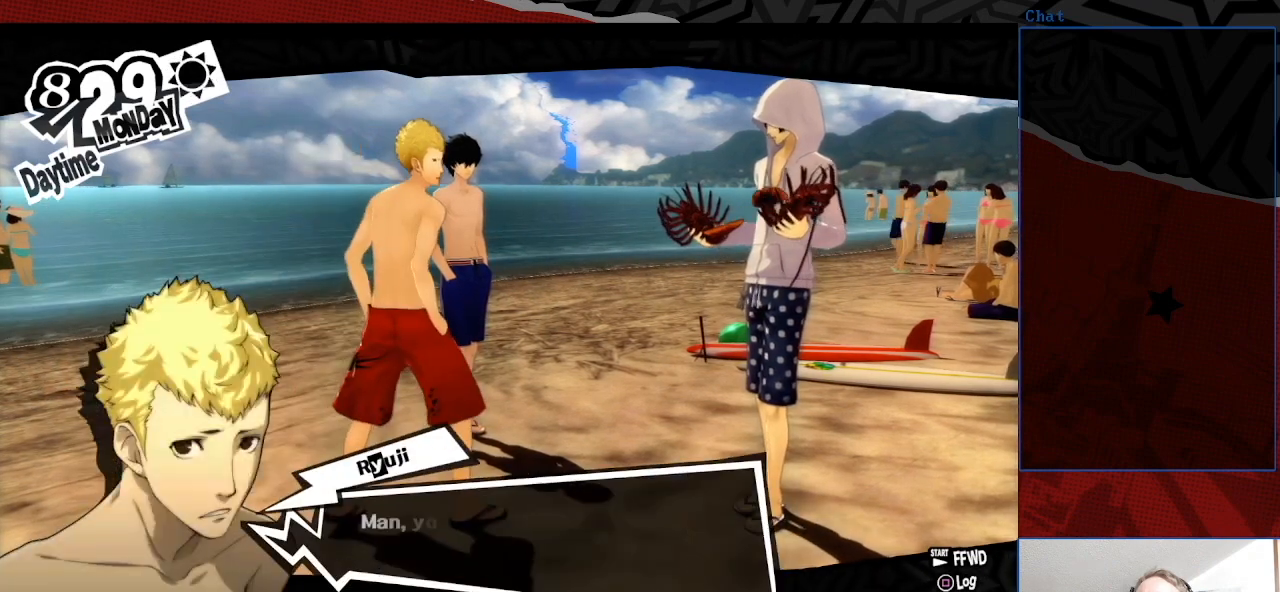
Gameplay with a controller (PlayStation layout); each line is a JSON object with the inputs held at the frame after it. "events" lists button and stick changes between this image and that frame as [ms after this image, input, new state], when the widget could be followed in between. Not read: L3 R3.
{"buttons": [], "left_stick": "center", "right_stick": "center", "events": []}
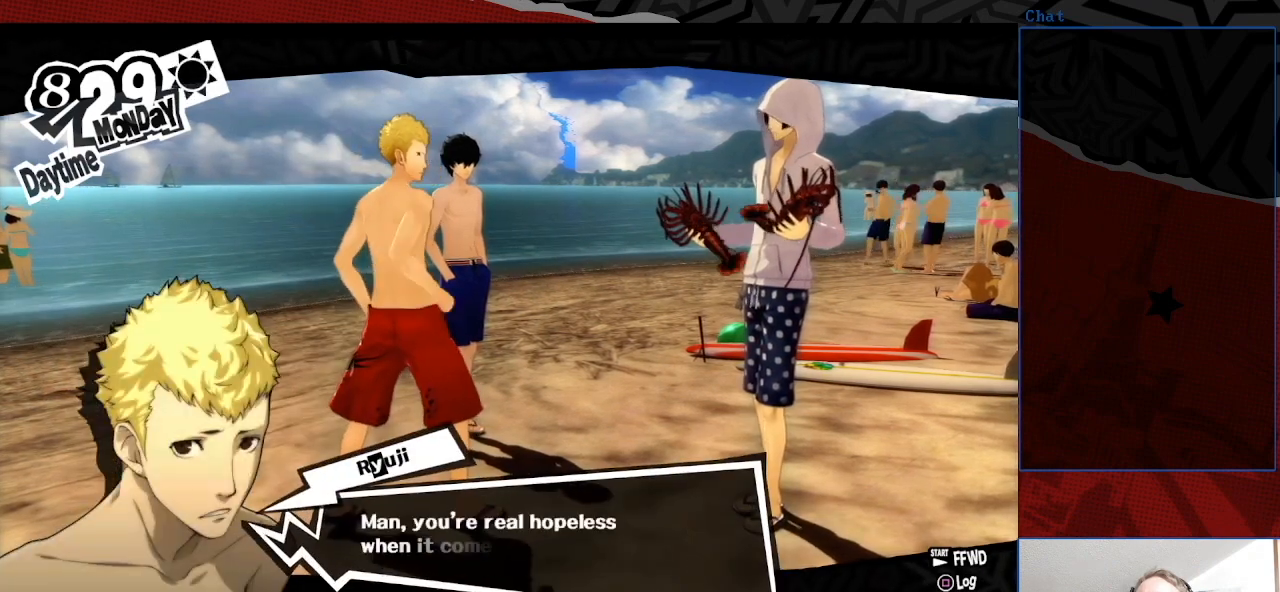
{"buttons": [], "left_stick": "center", "right_stick": "center", "events": []}
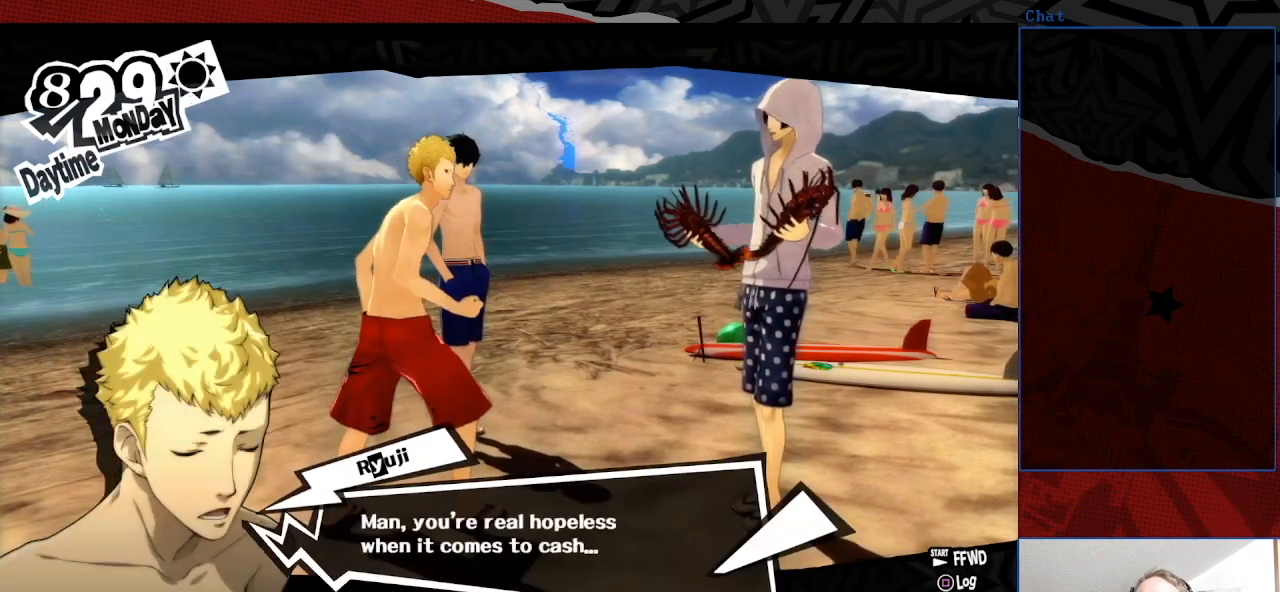
{"buttons": [], "left_stick": "center", "right_stick": "center", "events": []}
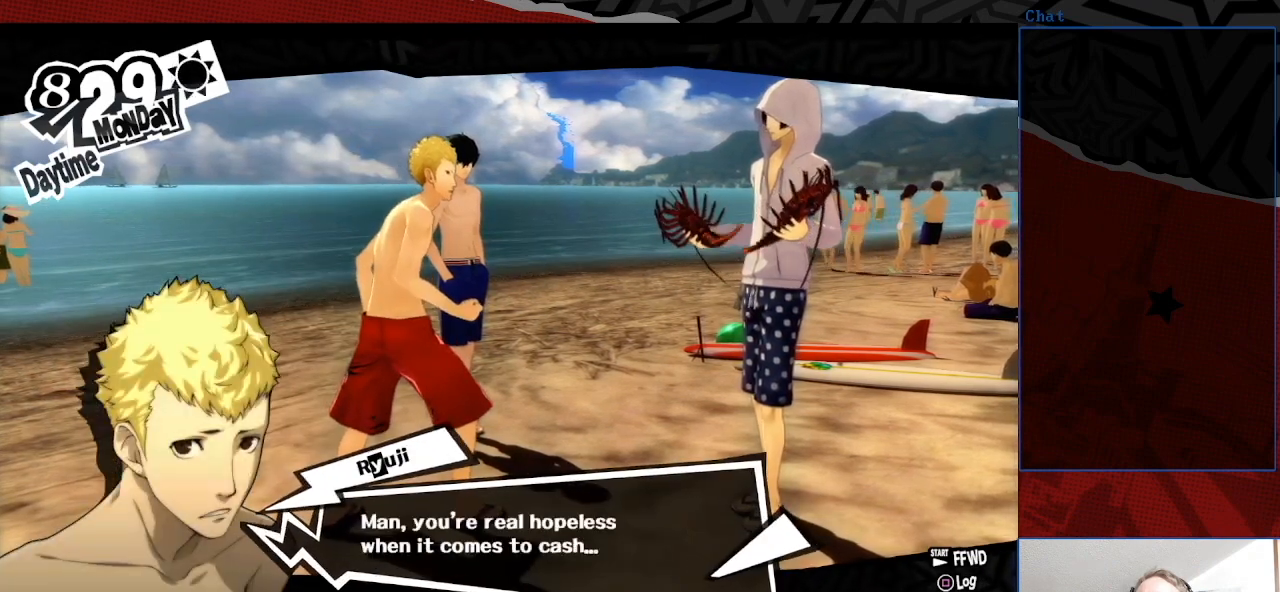
{"buttons": [], "left_stick": "center", "right_stick": "center", "events": []}
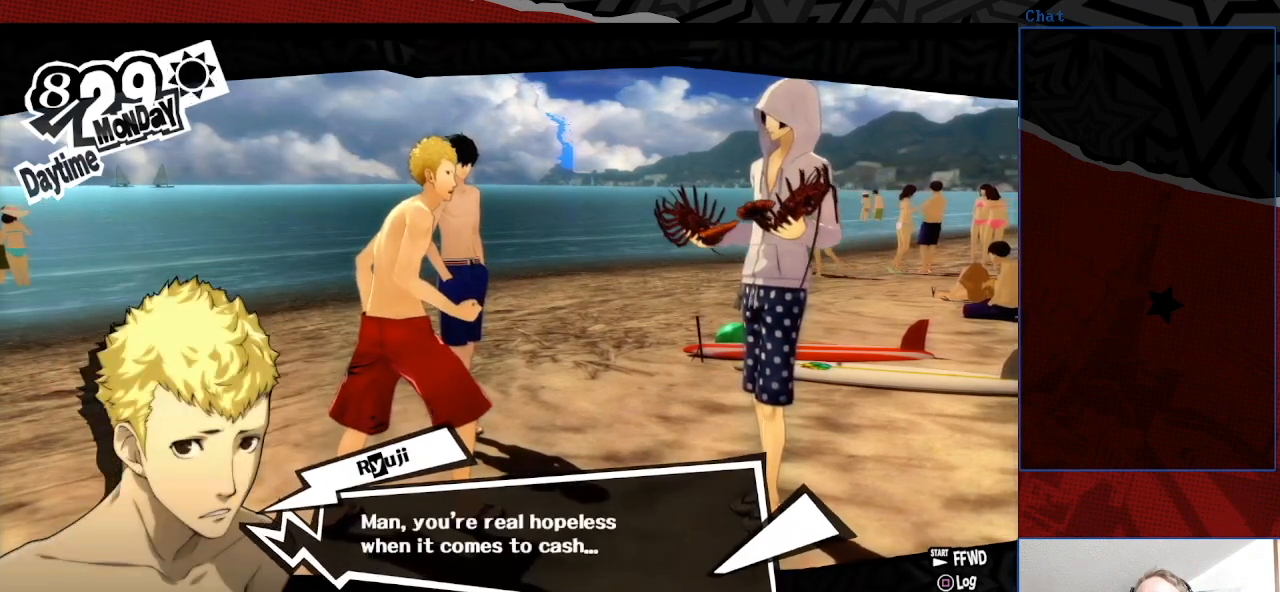
{"buttons": [], "left_stick": "center", "right_stick": "center", "events": [[133, "CROSS", "down"], [233, "CROSS", "up"]]}
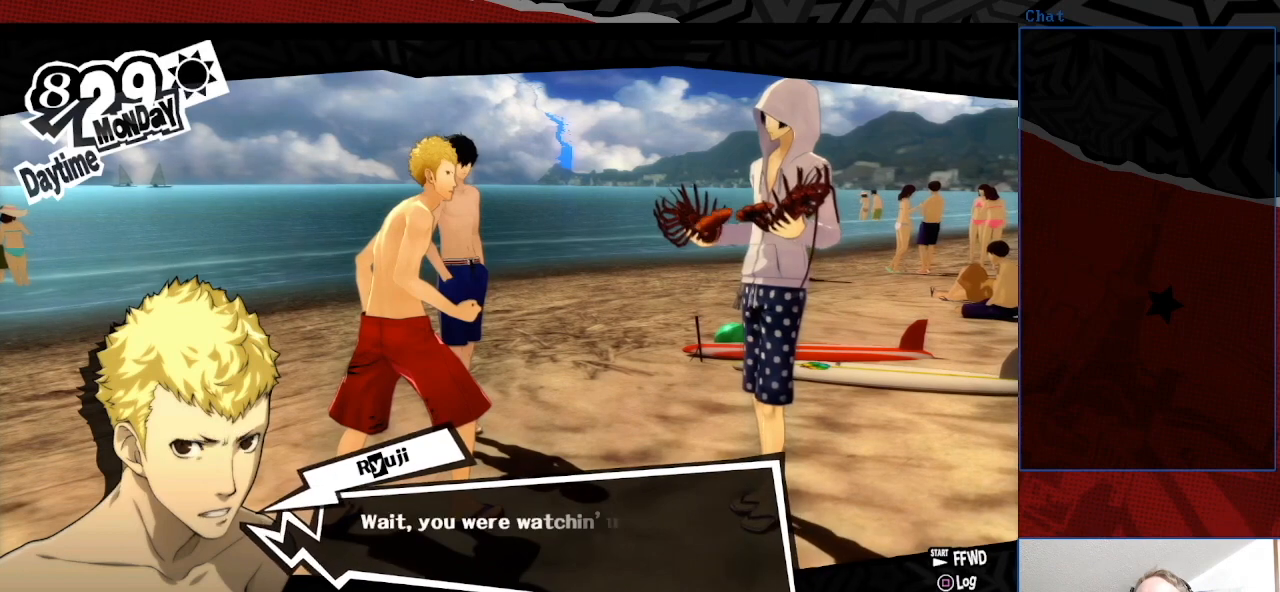
{"buttons": [], "left_stick": "center", "right_stick": "center", "events": []}
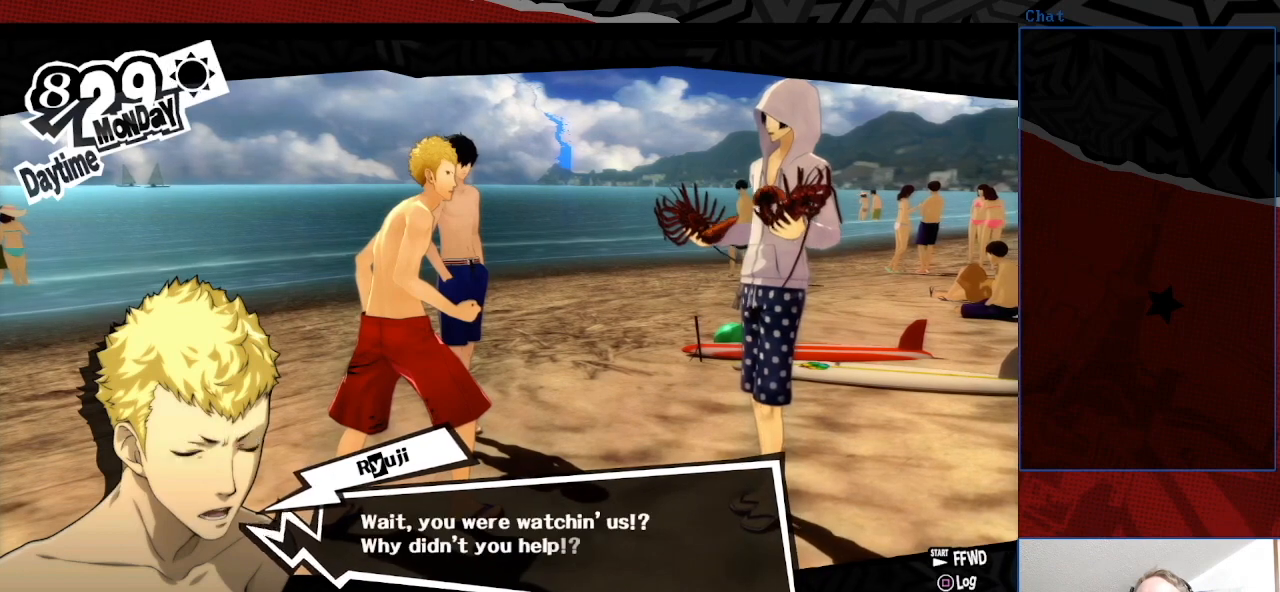
{"buttons": [], "left_stick": "center", "right_stick": "center", "events": []}
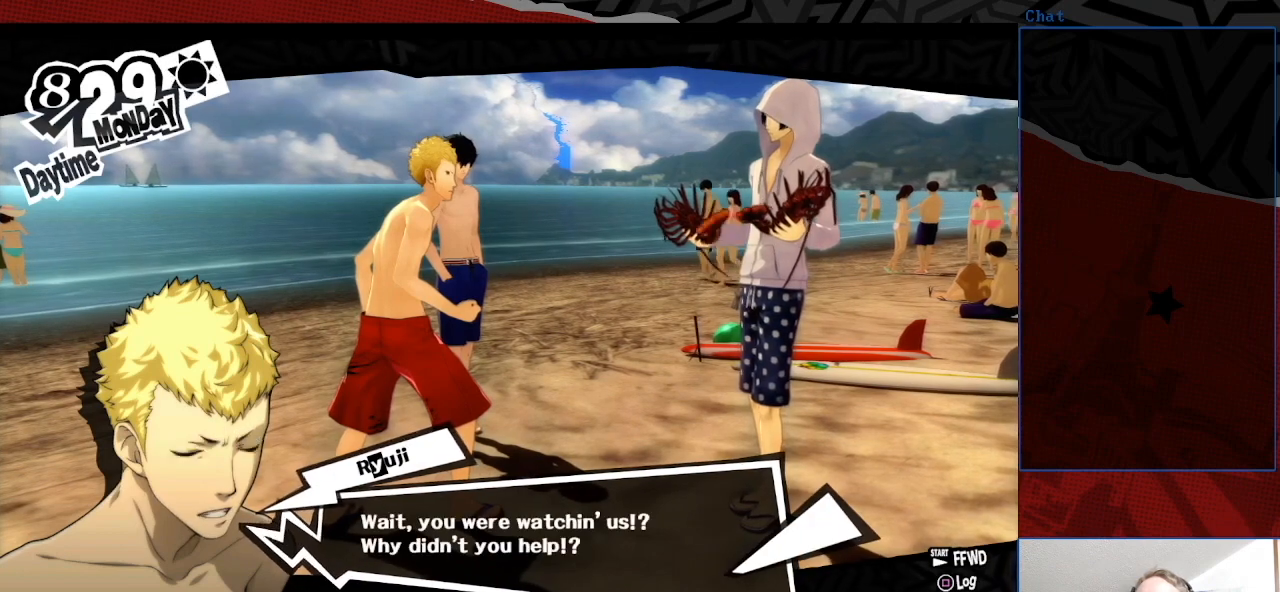
{"buttons": [], "left_stick": "center", "right_stick": "center", "events": [[233, "CROSS", "down"], [400, "CROSS", "up"]]}
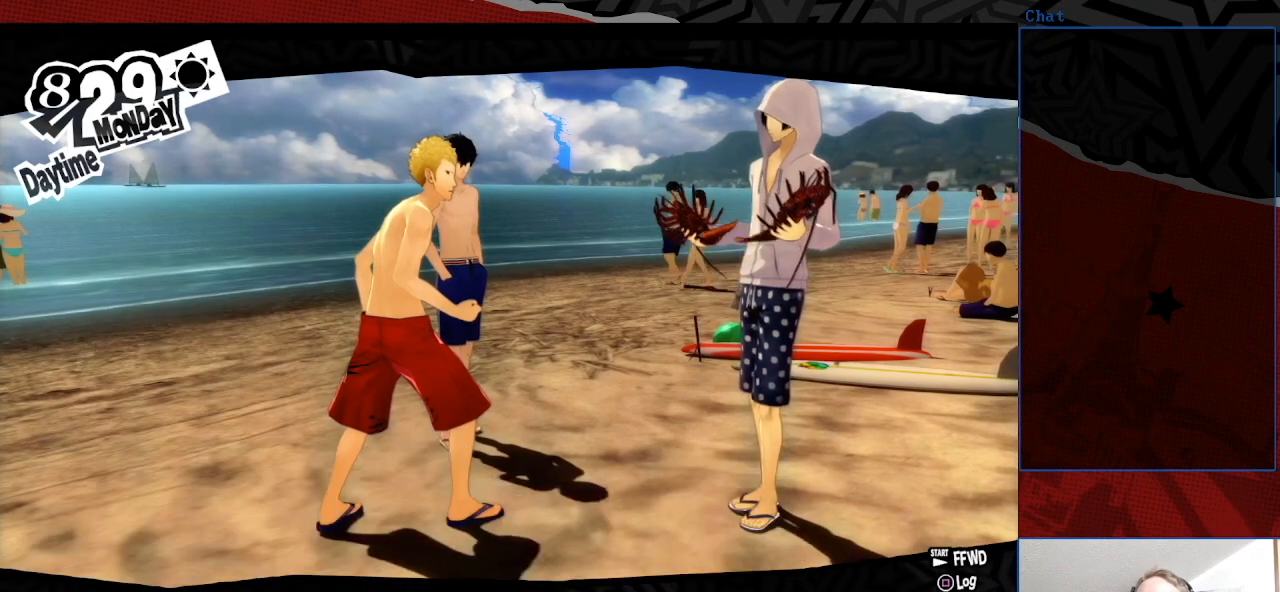
{"buttons": [], "left_stick": "center", "right_stick": "center", "events": []}
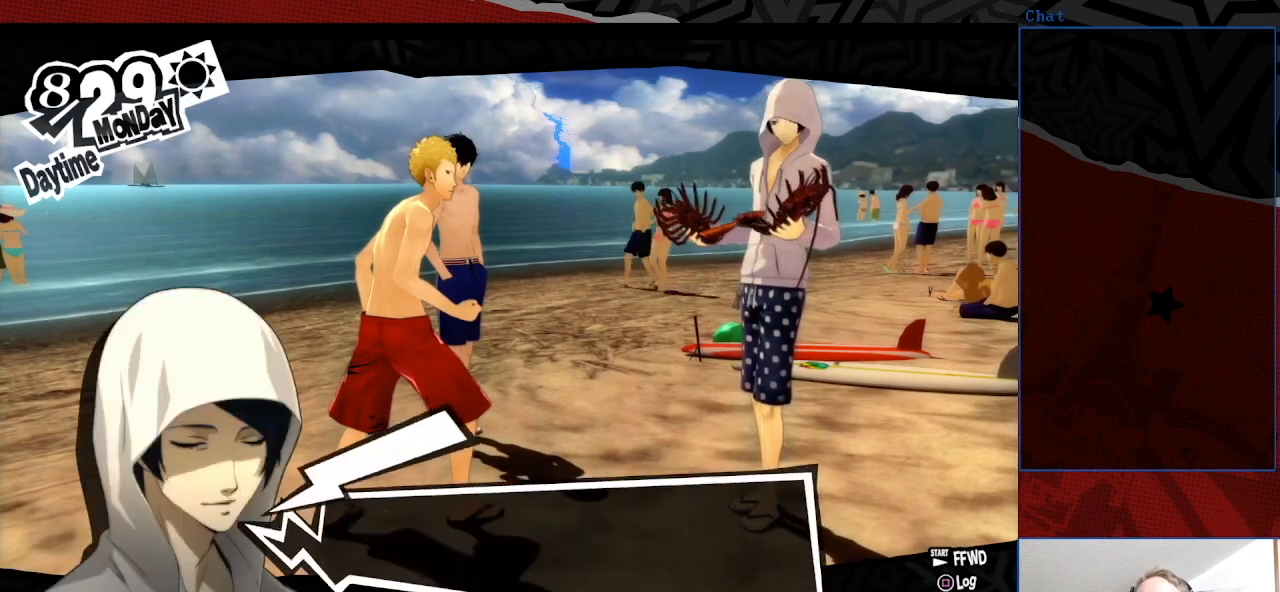
{"buttons": [], "left_stick": "center", "right_stick": "center", "events": []}
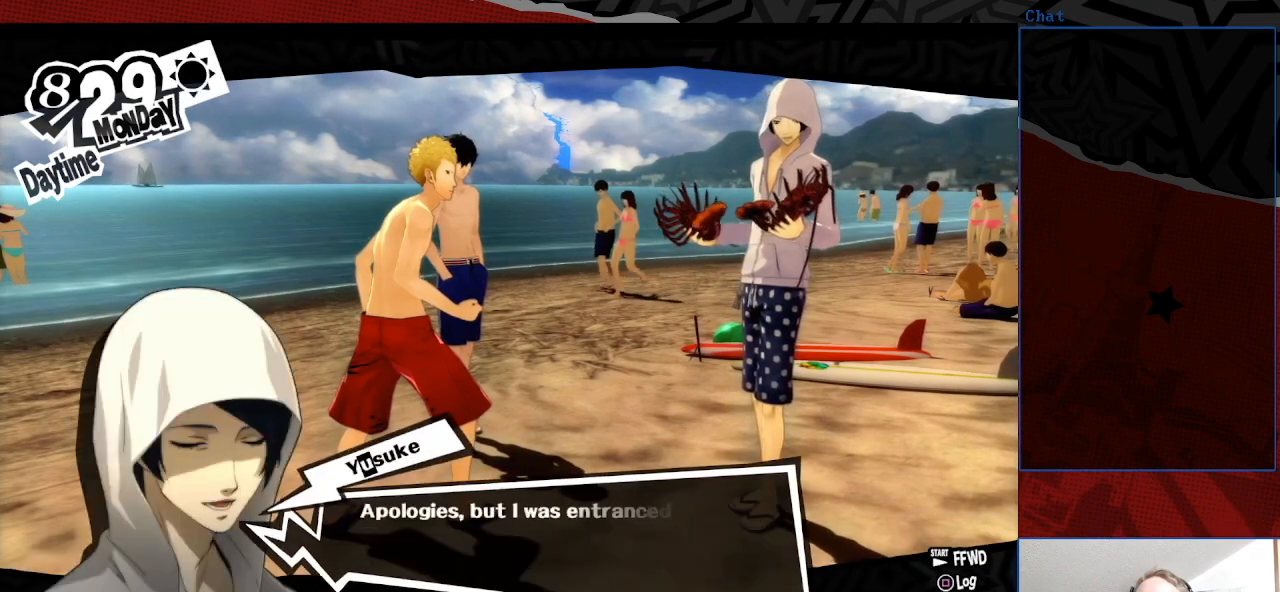
{"buttons": [], "left_stick": "center", "right_stick": "center", "events": []}
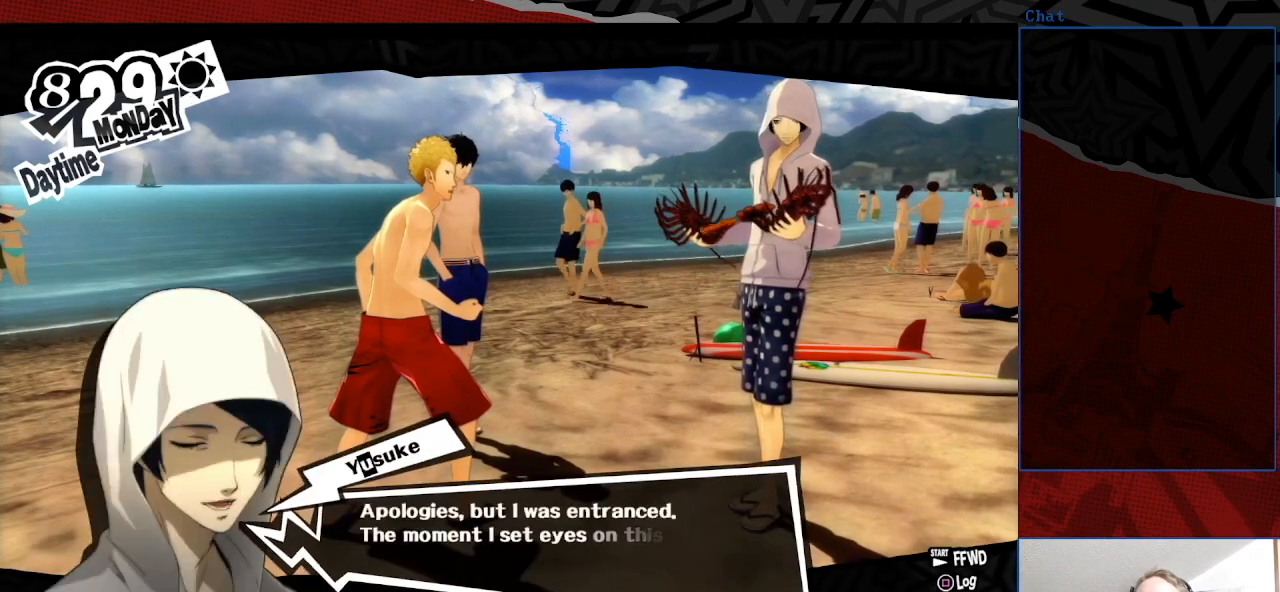
{"buttons": [], "left_stick": "center", "right_stick": "center", "events": []}
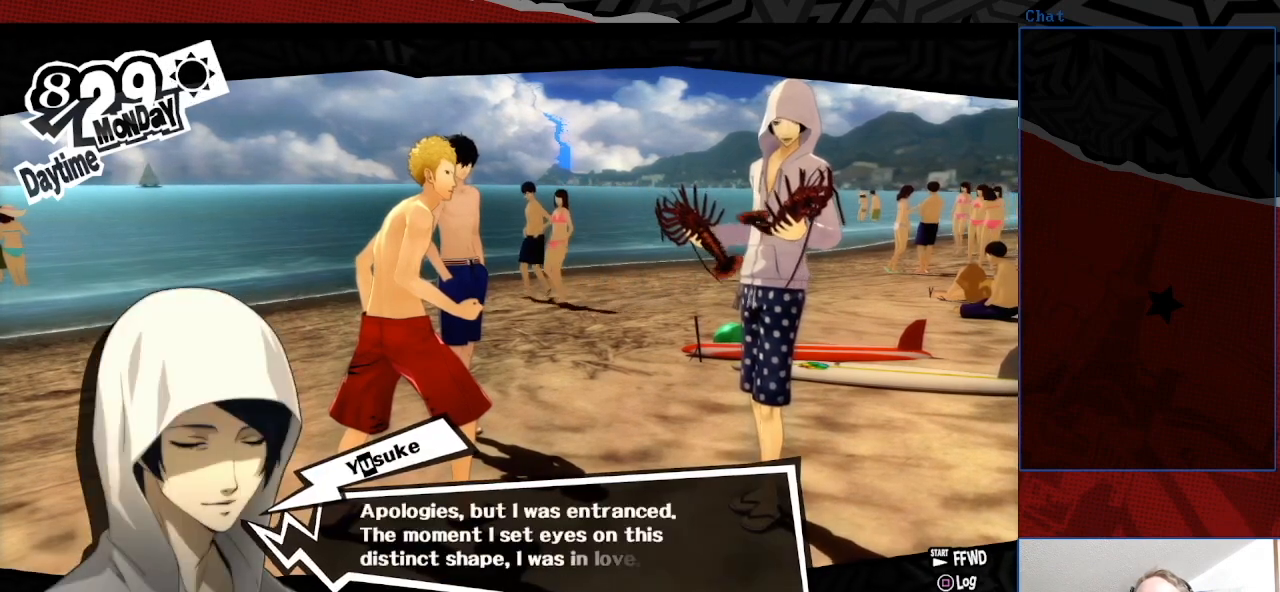
{"buttons": [], "left_stick": "center", "right_stick": "center", "events": []}
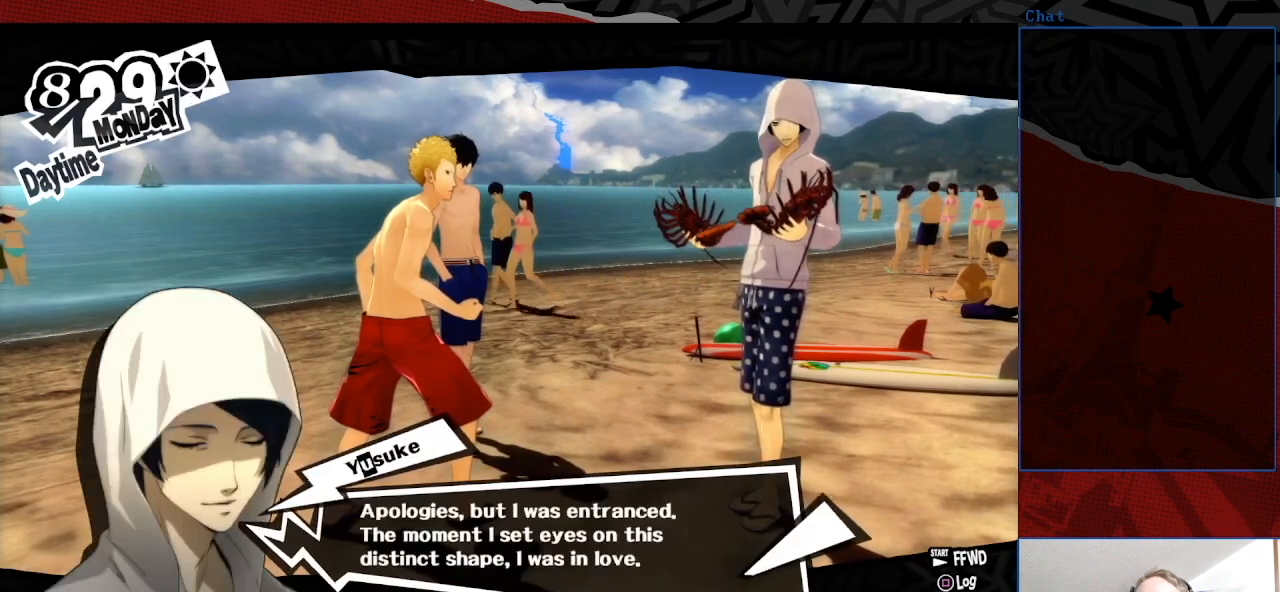
{"buttons": ["CROSS"], "left_stick": "center", "right_stick": "center", "events": [[400, "CROSS", "down"]]}
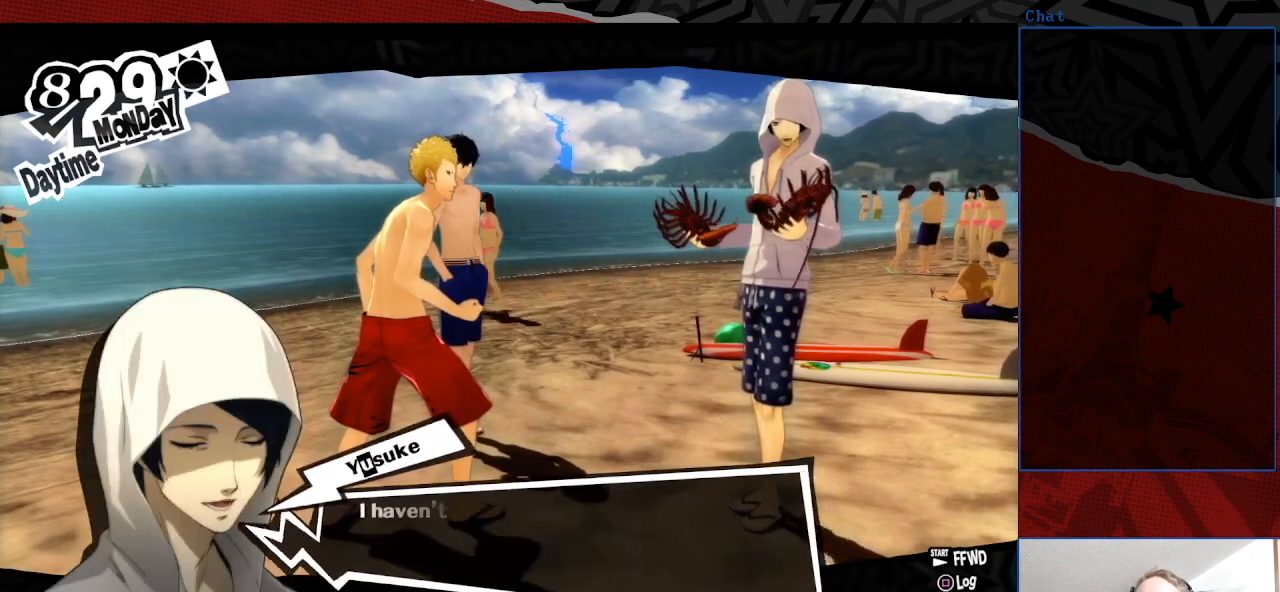
{"buttons": [], "left_stick": "center", "right_stick": "center", "events": [[33, "CROSS", "up"]]}
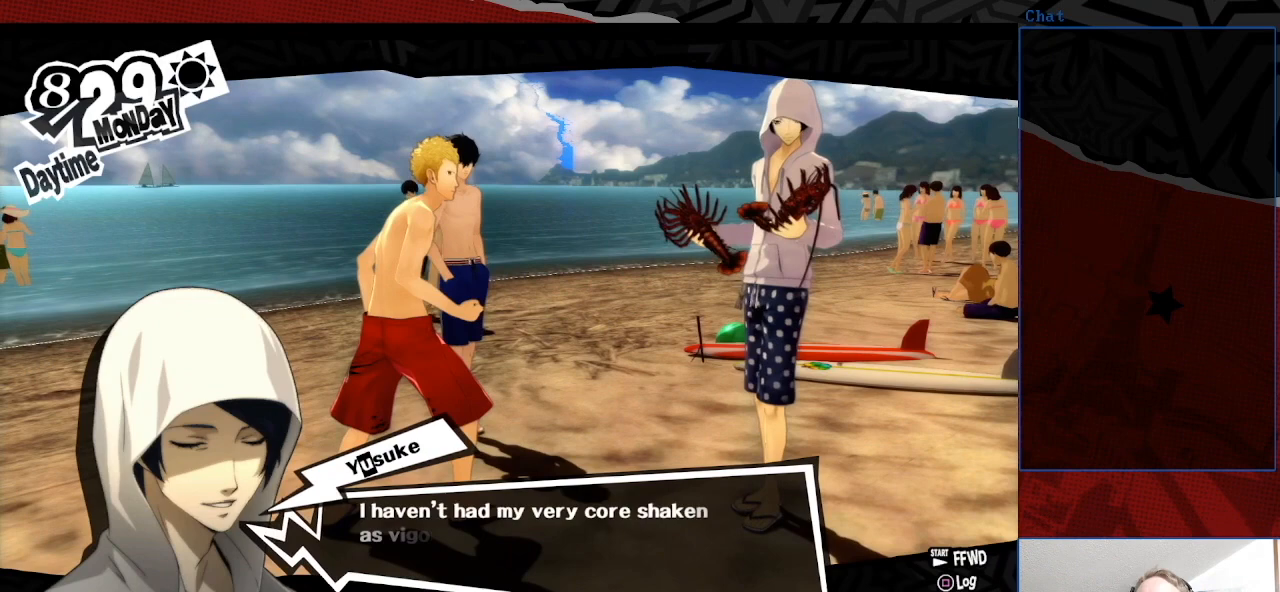
{"buttons": [], "left_stick": "center", "right_stick": "center", "events": []}
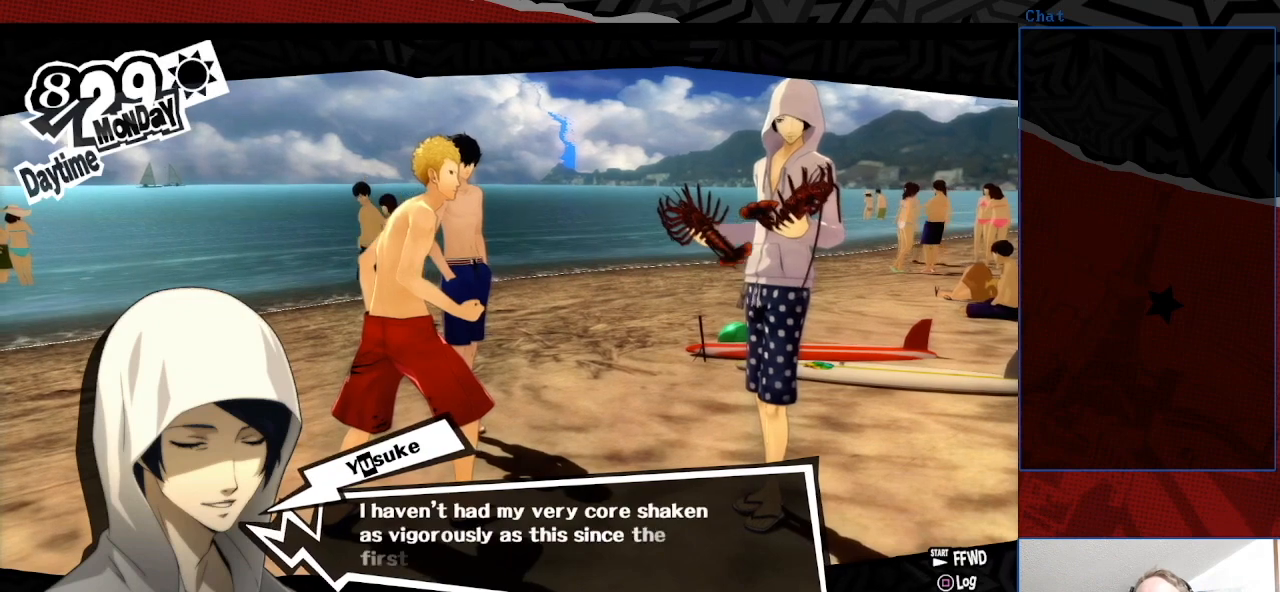
{"buttons": [], "left_stick": "center", "right_stick": "center", "events": []}
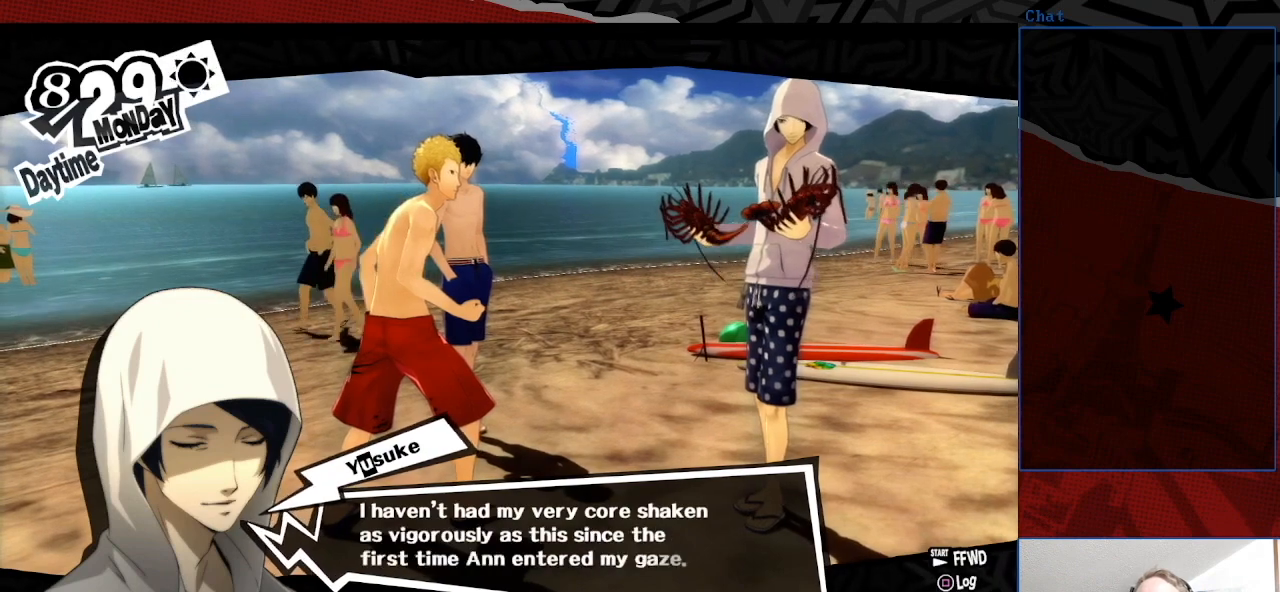
{"buttons": [], "left_stick": "center", "right_stick": "center", "events": []}
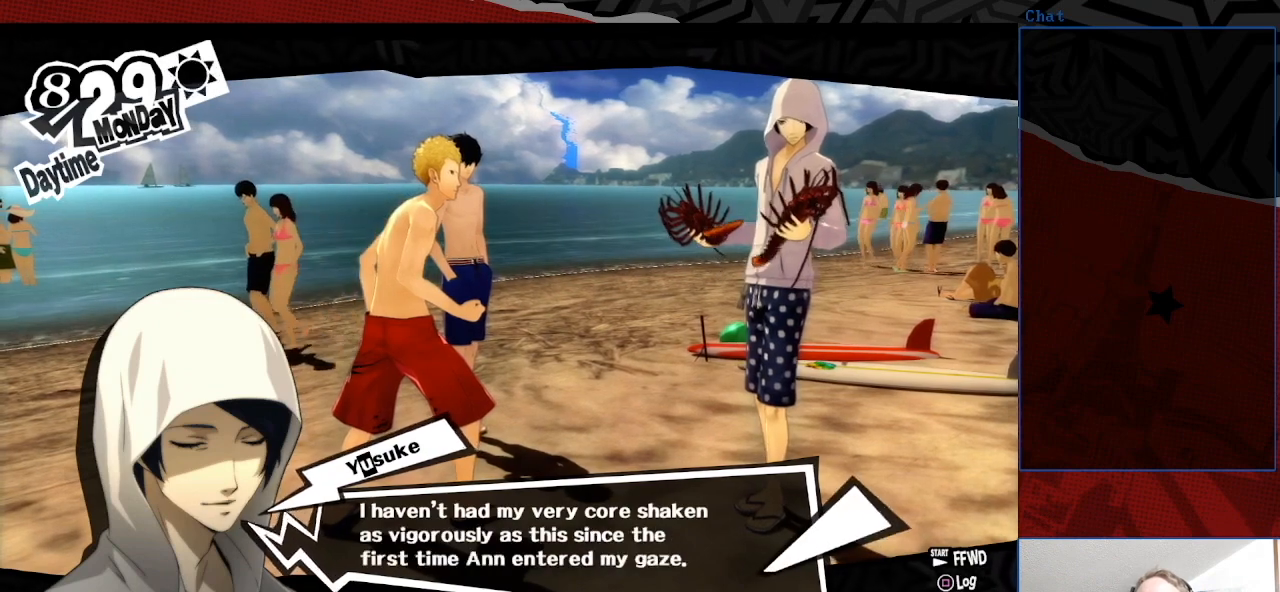
{"buttons": [], "left_stick": "center", "right_stick": "center", "events": [[167, "CROSS", "down"], [367, "CROSS", "up"]]}
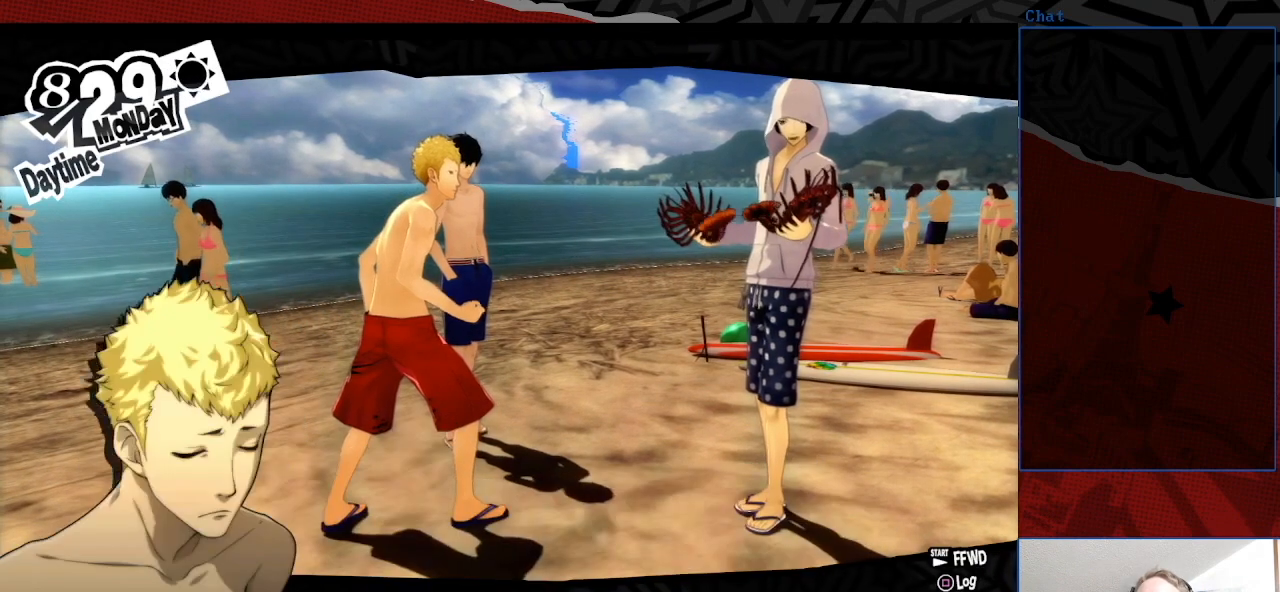
{"buttons": [], "left_stick": "center", "right_stick": "center", "events": []}
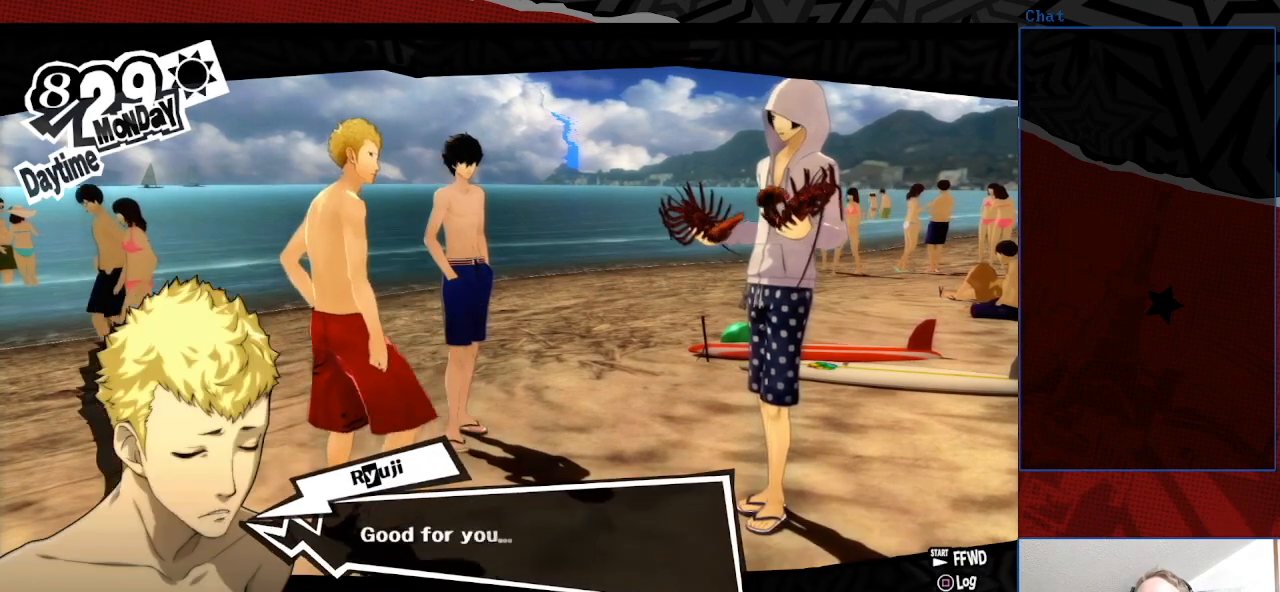
{"buttons": [], "left_stick": "center", "right_stick": "center", "events": []}
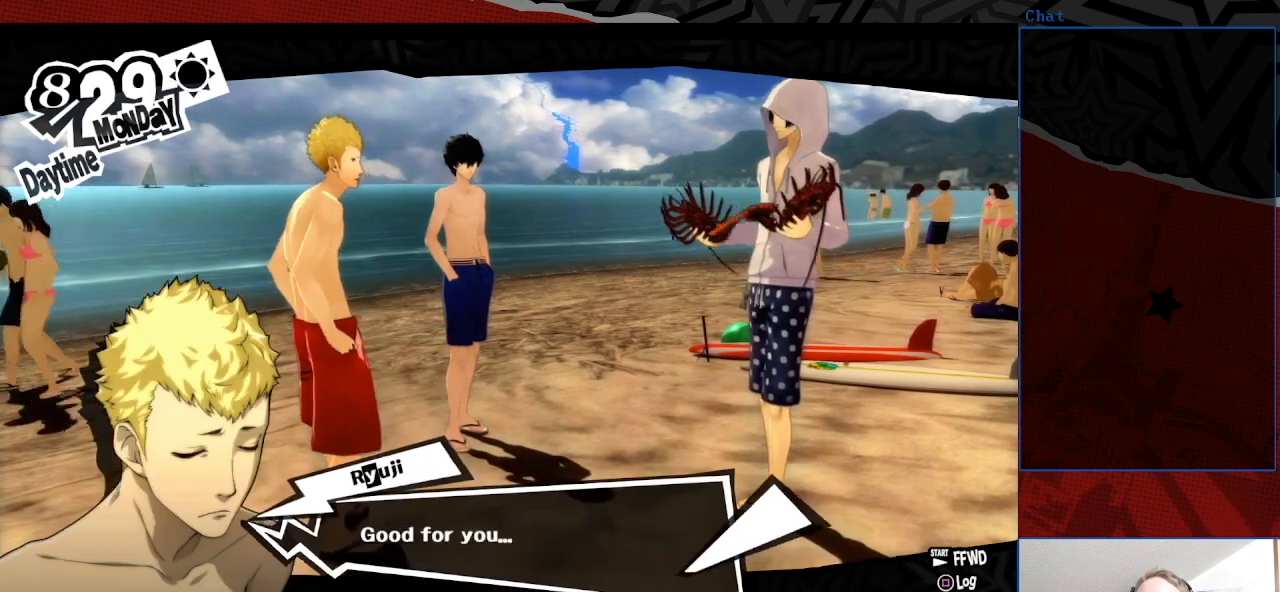
{"buttons": ["CROSS"], "left_stick": "center", "right_stick": "center", "events": [[467, "CROSS", "down"]]}
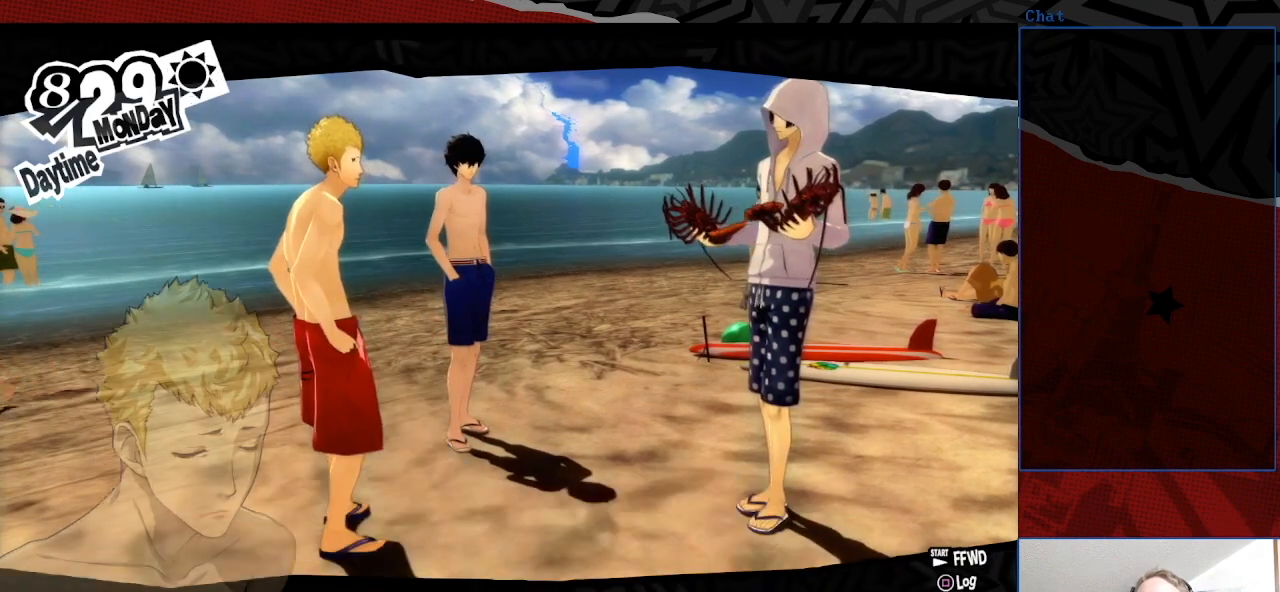
{"buttons": [], "left_stick": "center", "right_stick": "center", "events": [[133, "CROSS", "up"]]}